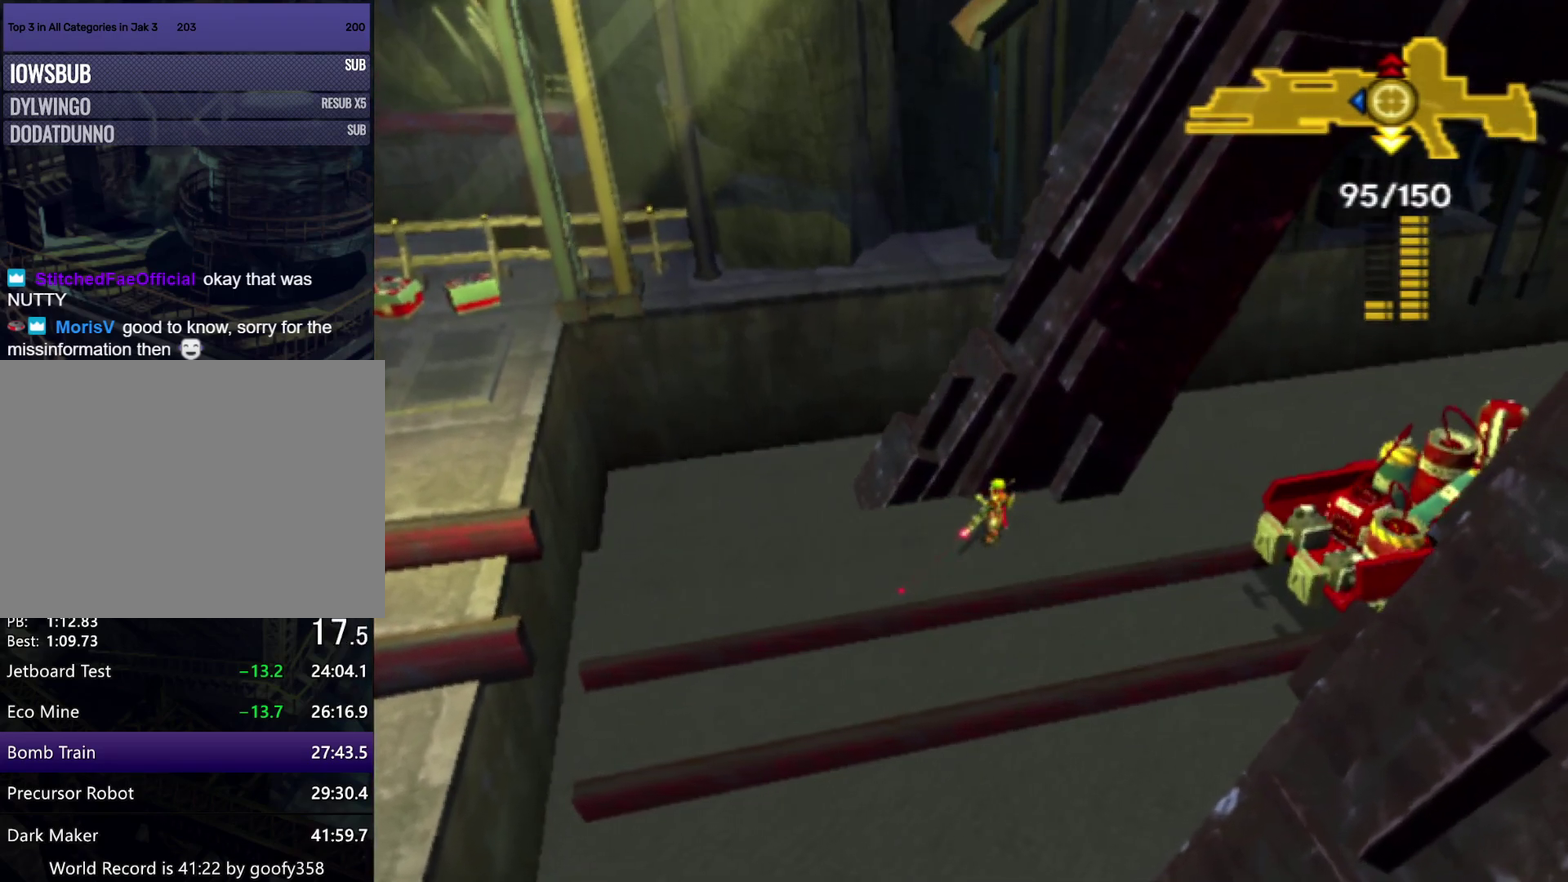
Gameplay with a controller (PlayStation layout); each line is a JSON object with the inputs held at the frame after it. "events" lists button and stick changes between this image and that frame as [ms after this image, input, new state], when the widget could be followed in between. Not read: L3 R2 R3.
{"buttons": [], "left_stick": "left", "right_stick": "center", "events": [[467, "left_stick", "left"]]}
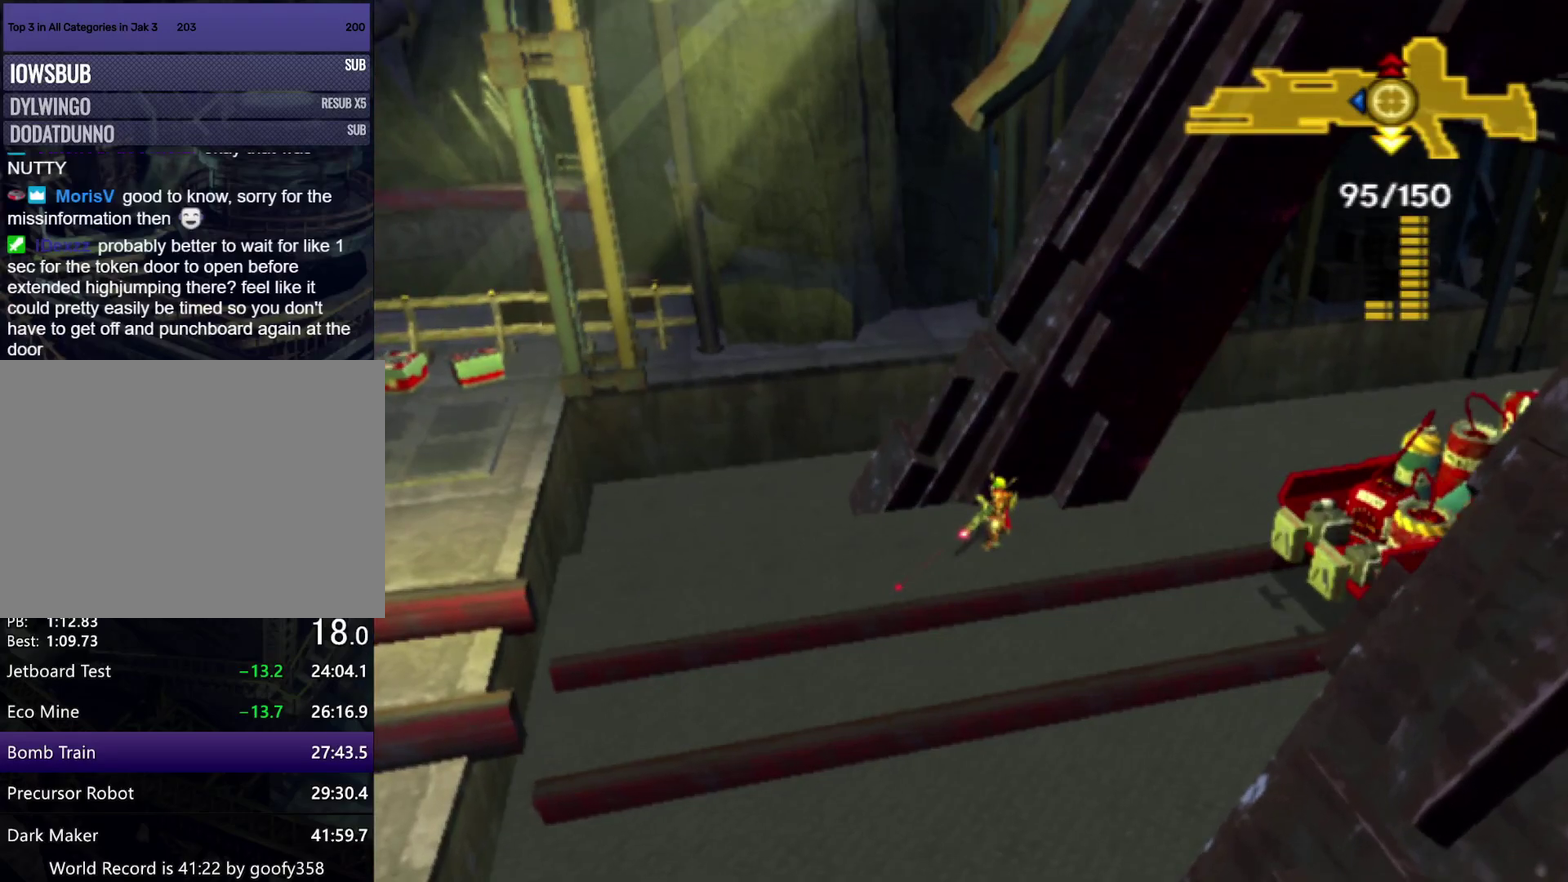
{"buttons": [], "left_stick": "left", "right_stick": "center", "events": []}
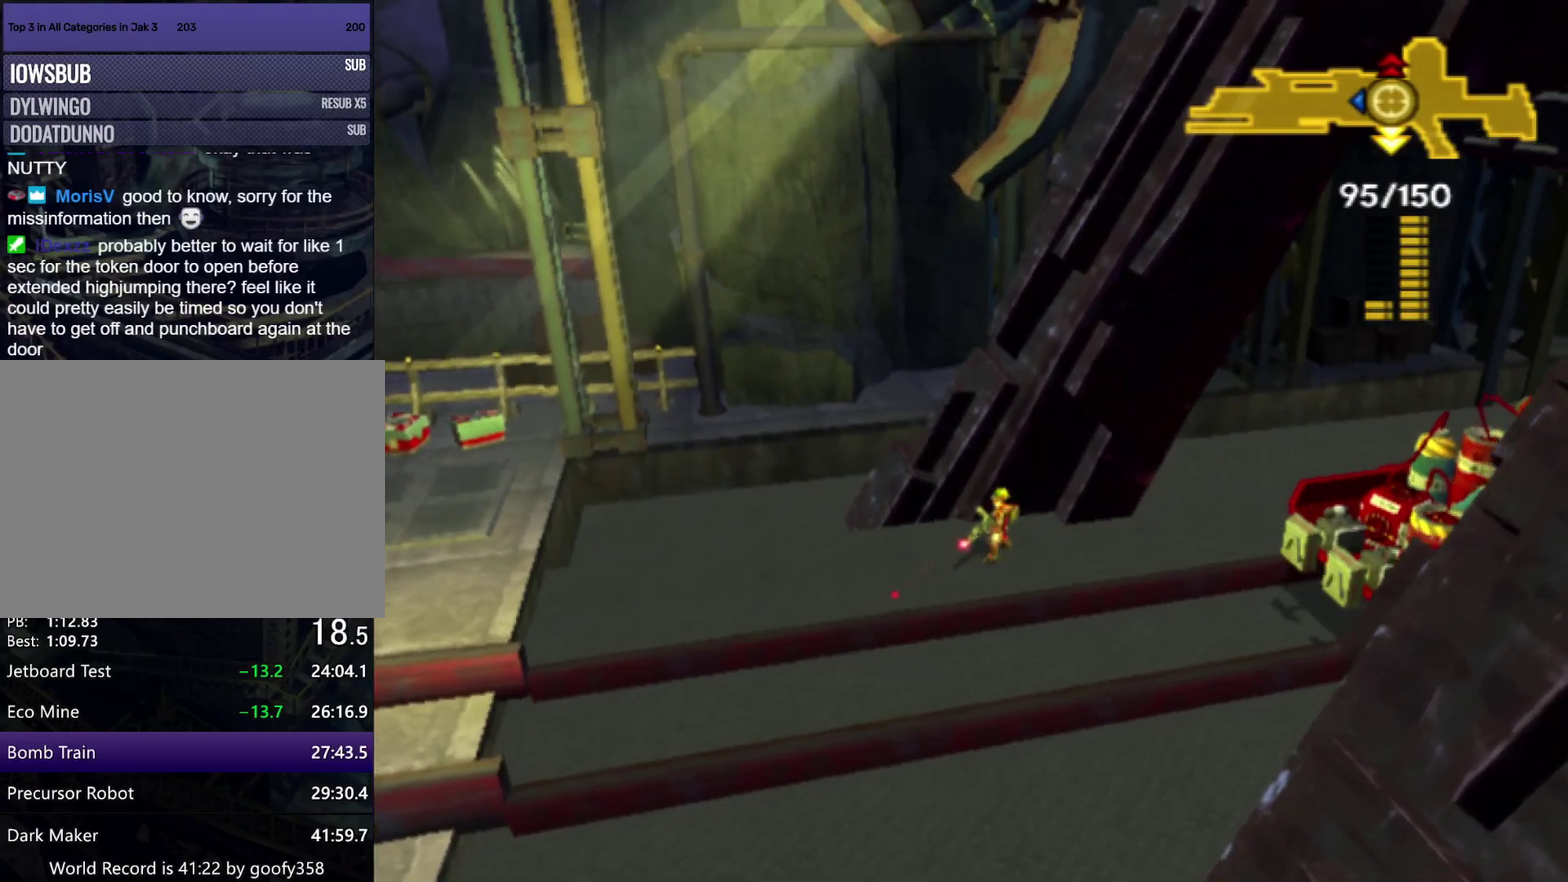
{"buttons": [], "left_stick": "left", "right_stick": "center", "events": []}
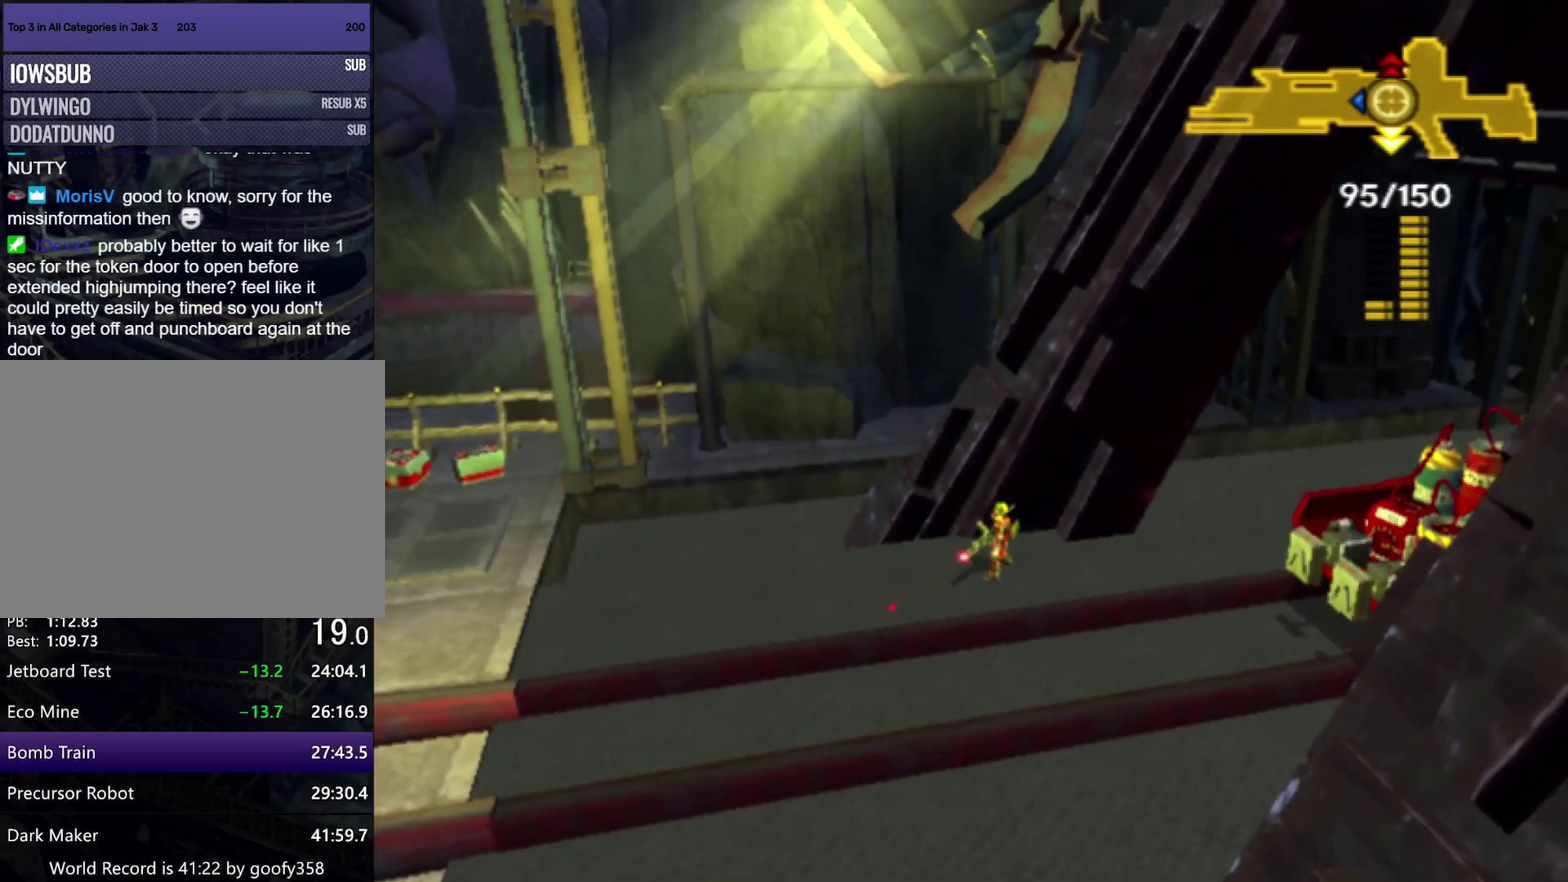
{"buttons": ["SQUARE"], "left_stick": "left", "right_stick": "center", "events": [[317, "SQUARE", "down"]]}
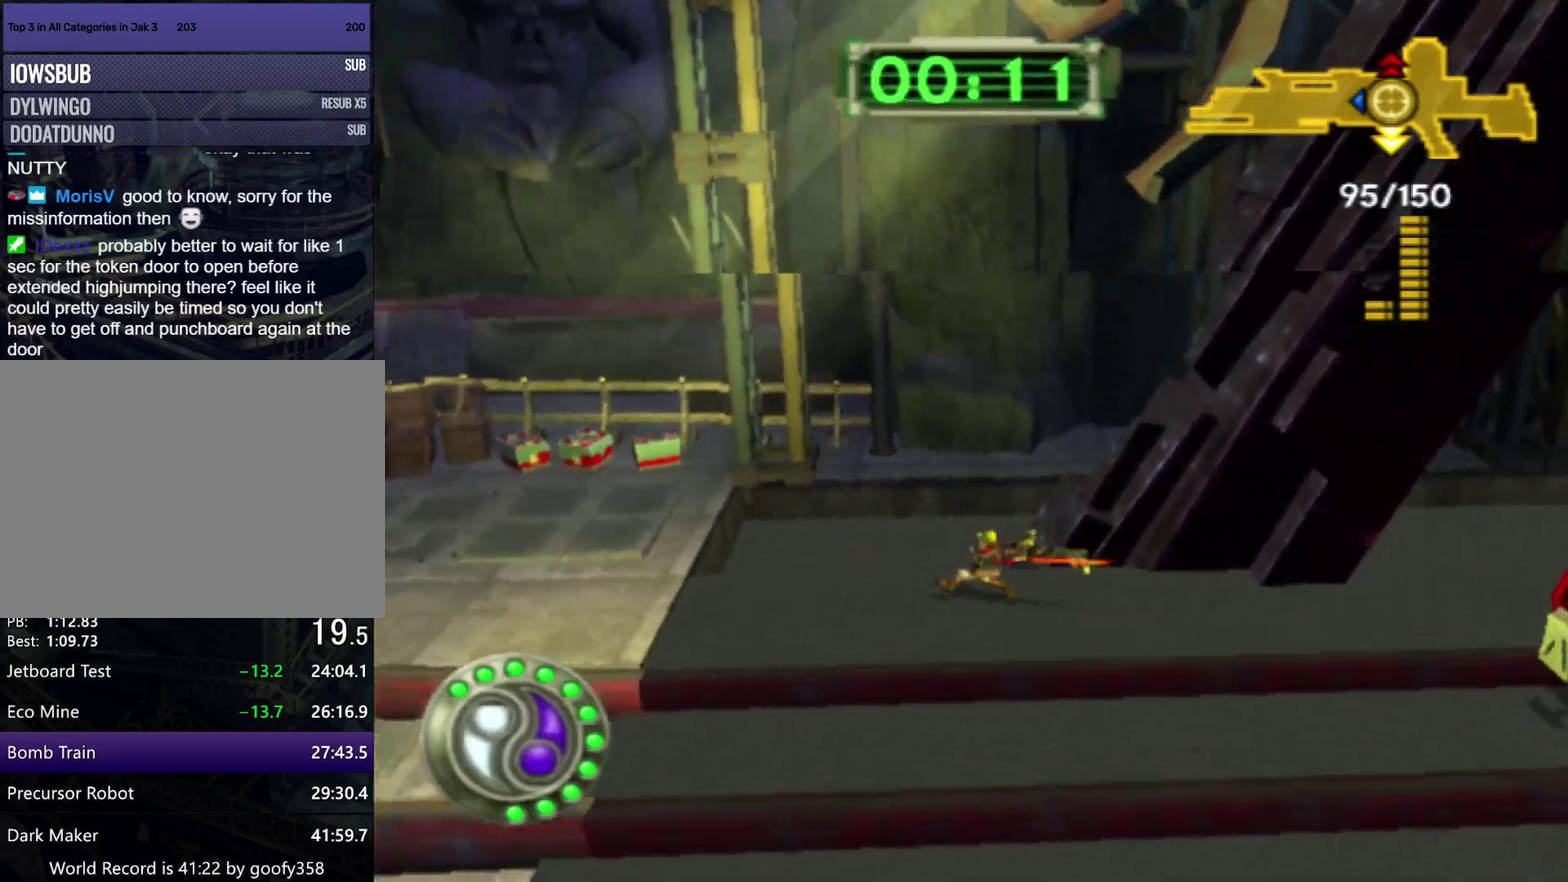
{"buttons": ["CIRCLE"], "left_stick": "up", "right_stick": "center", "events": [[17, "left_stick", "up-left"], [200, "SQUARE", "up"], [383, "CROSS", "down"], [433, "left_stick", "up"], [500, "CIRCLE", "down"], [500, "CROSS", "up"]]}
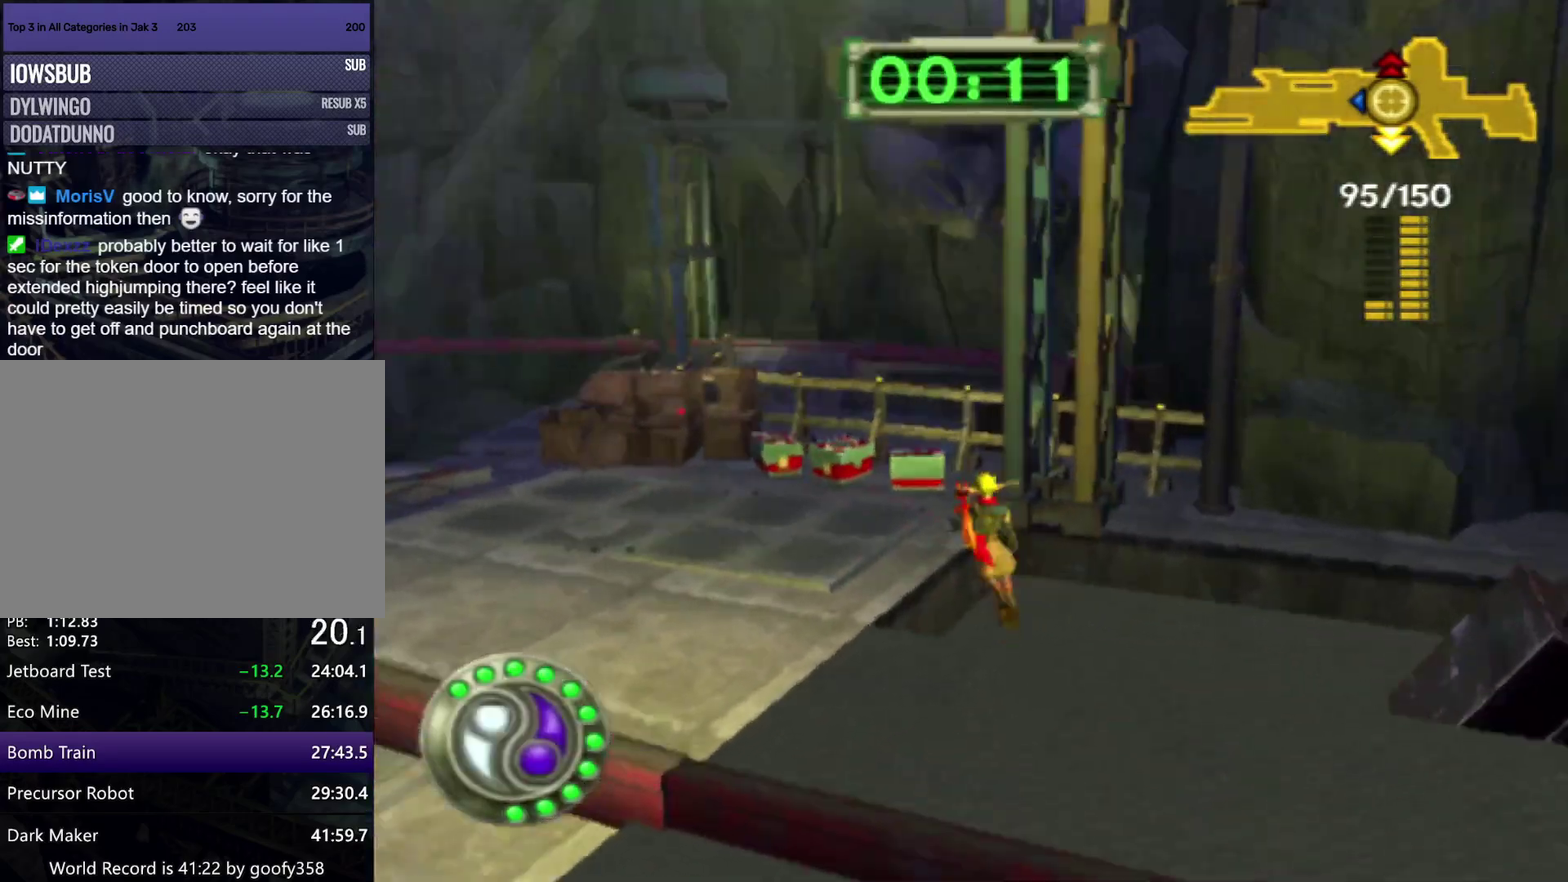
{"buttons": [], "left_stick": "up", "right_stick": "center", "events": [[17, "R1", "down"], [50, "left_stick", "up-left"], [117, "CIRCLE", "up"], [117, "R1", "up"], [200, "R1", "down"], [283, "R1", "up"], [367, "R1", "down"], [367, "left_stick", "up"], [450, "R1", "up"]]}
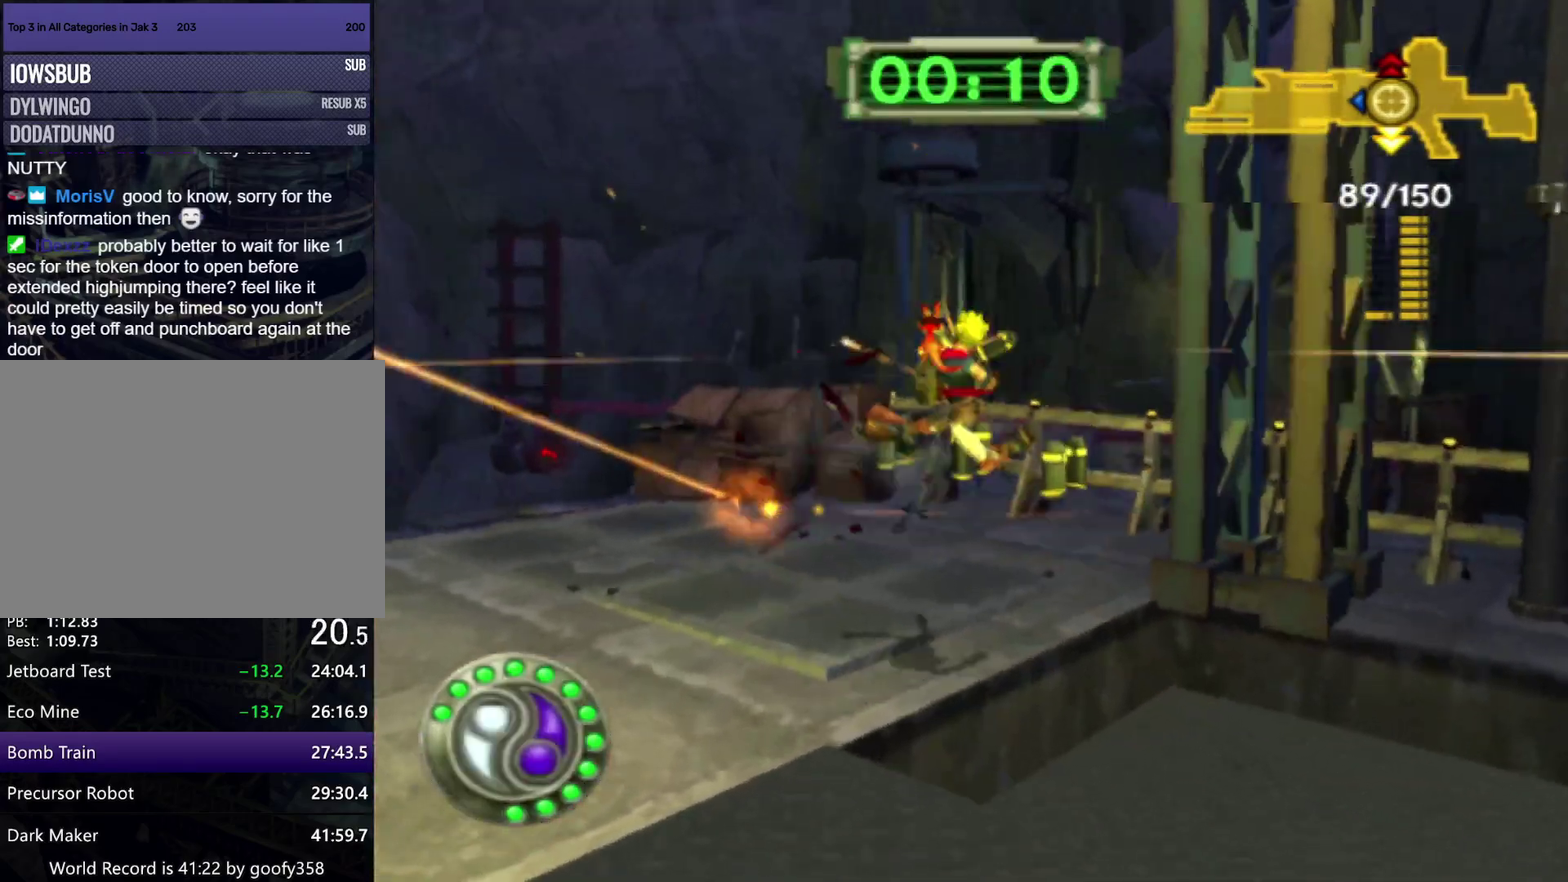
{"buttons": [], "left_stick": "up", "right_stick": "center", "events": [[17, "R1", "down"], [33, "right_stick", "left"], [117, "R1", "up"], [217, "R1", "down"], [317, "R1", "up"], [333, "right_stick", "center"]]}
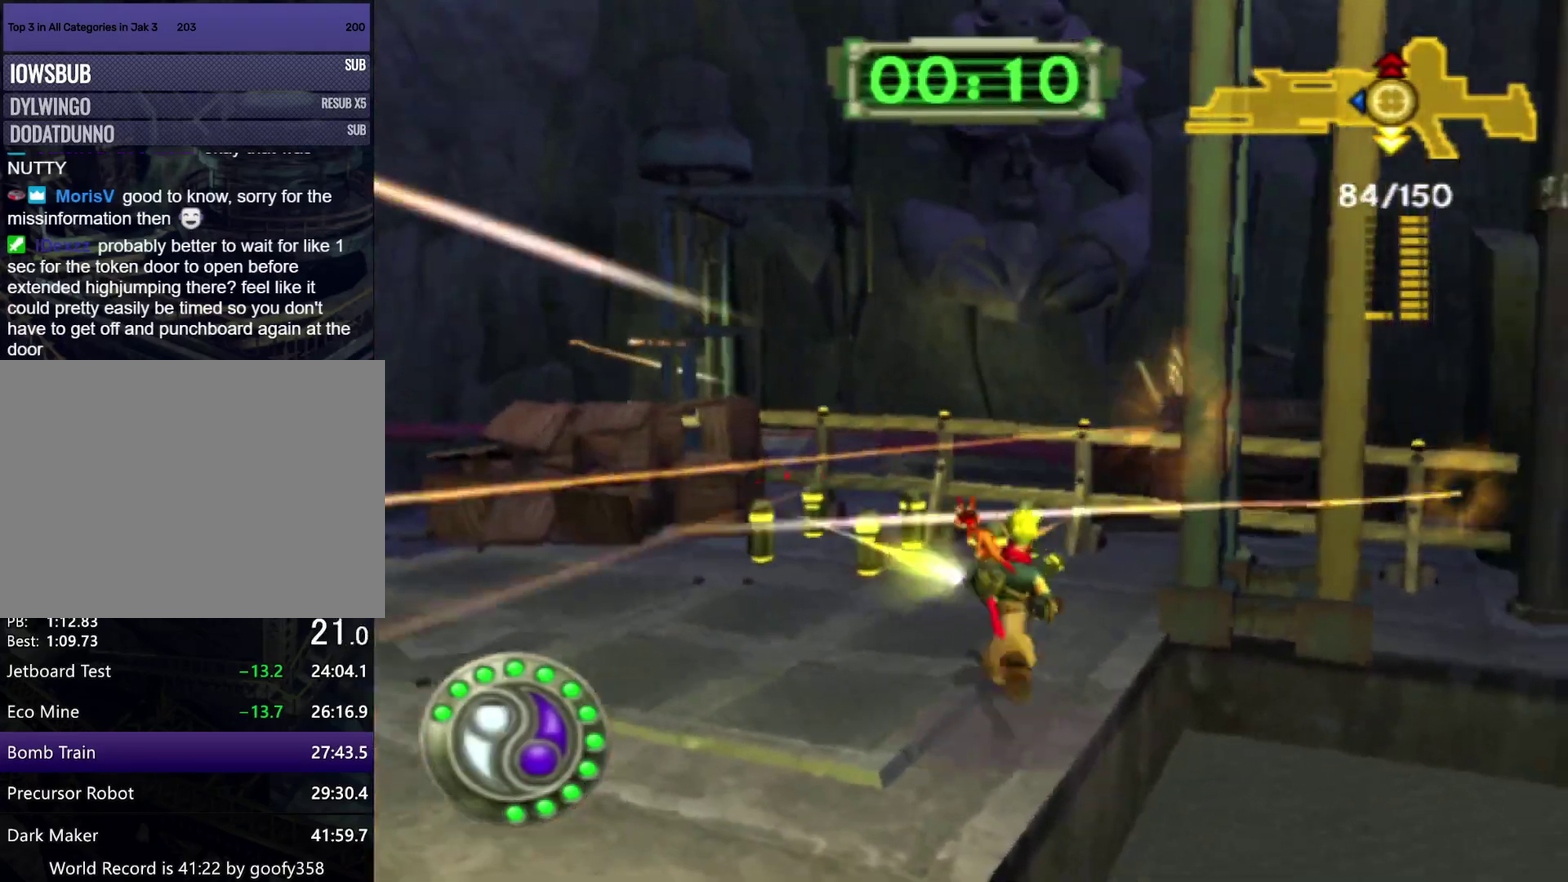
{"buttons": ["CROSS"], "left_stick": "up-left", "right_stick": "center", "events": [[333, "SQUARE", "down"], [367, "left_stick", "up-left"], [483, "CROSS", "down"], [500, "SQUARE", "up"]]}
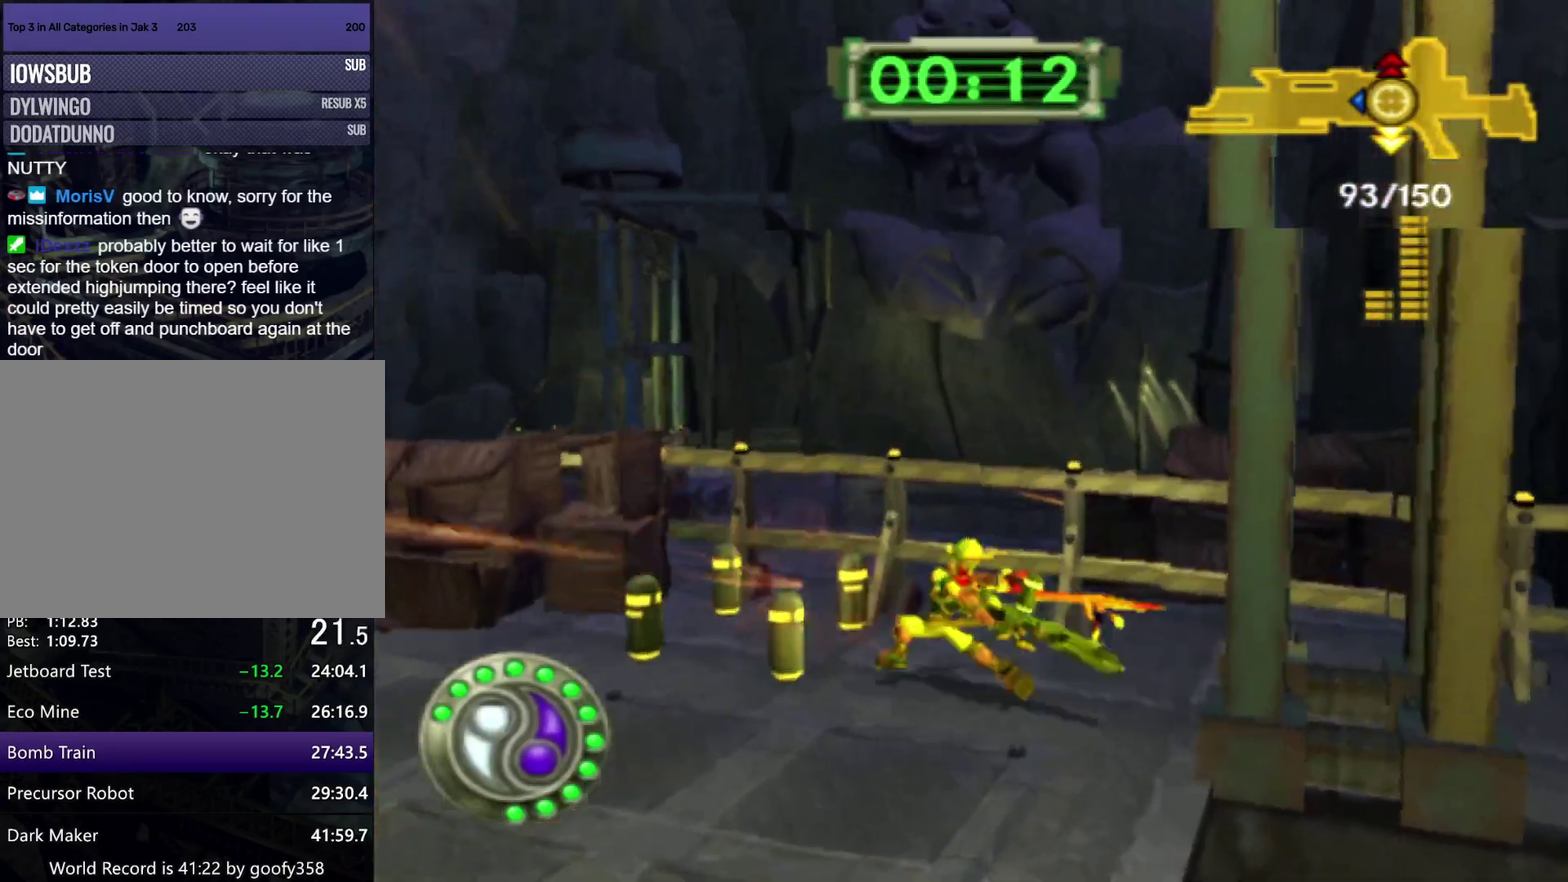
{"buttons": ["R1"], "left_stick": "up-left", "right_stick": "left", "events": [[267, "CIRCLE", "down"], [267, "CROSS", "up"], [333, "R1", "down"], [400, "CIRCLE", "up"], [400, "R1", "up"], [483, "R1", "down"], [483, "right_stick", "left"]]}
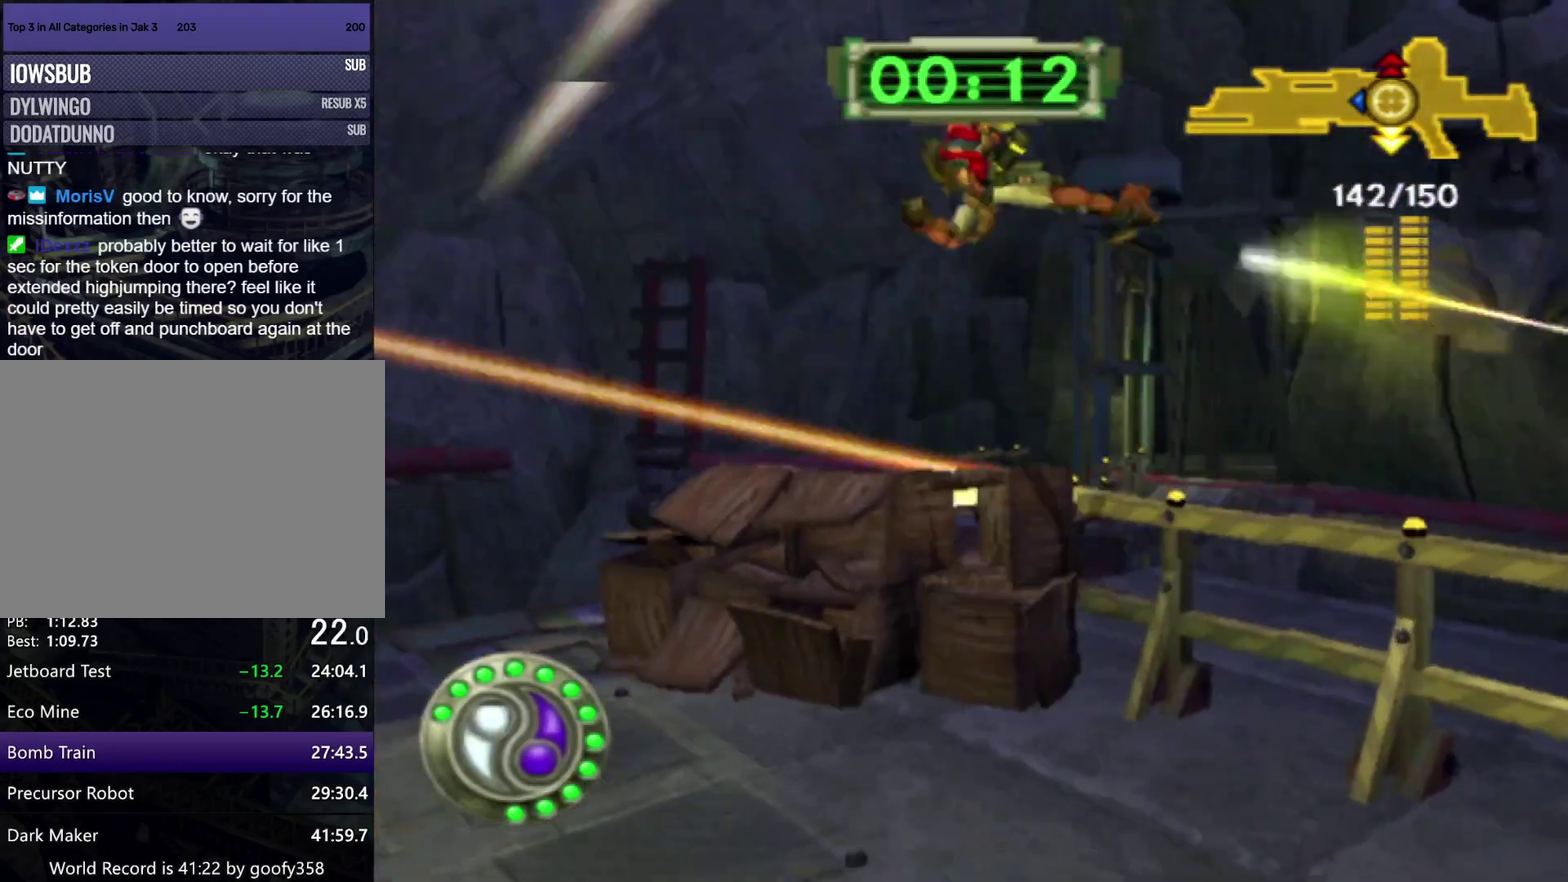
{"buttons": ["R1"], "left_stick": "up-left", "right_stick": "center", "events": [[67, "R1", "up"], [100, "right_stick", "down-left"], [133, "R1", "down"], [150, "right_stick", "left"], [217, "R1", "up"], [283, "R1", "down"], [300, "right_stick", "center"], [350, "R1", "up"], [433, "R1", "down"]]}
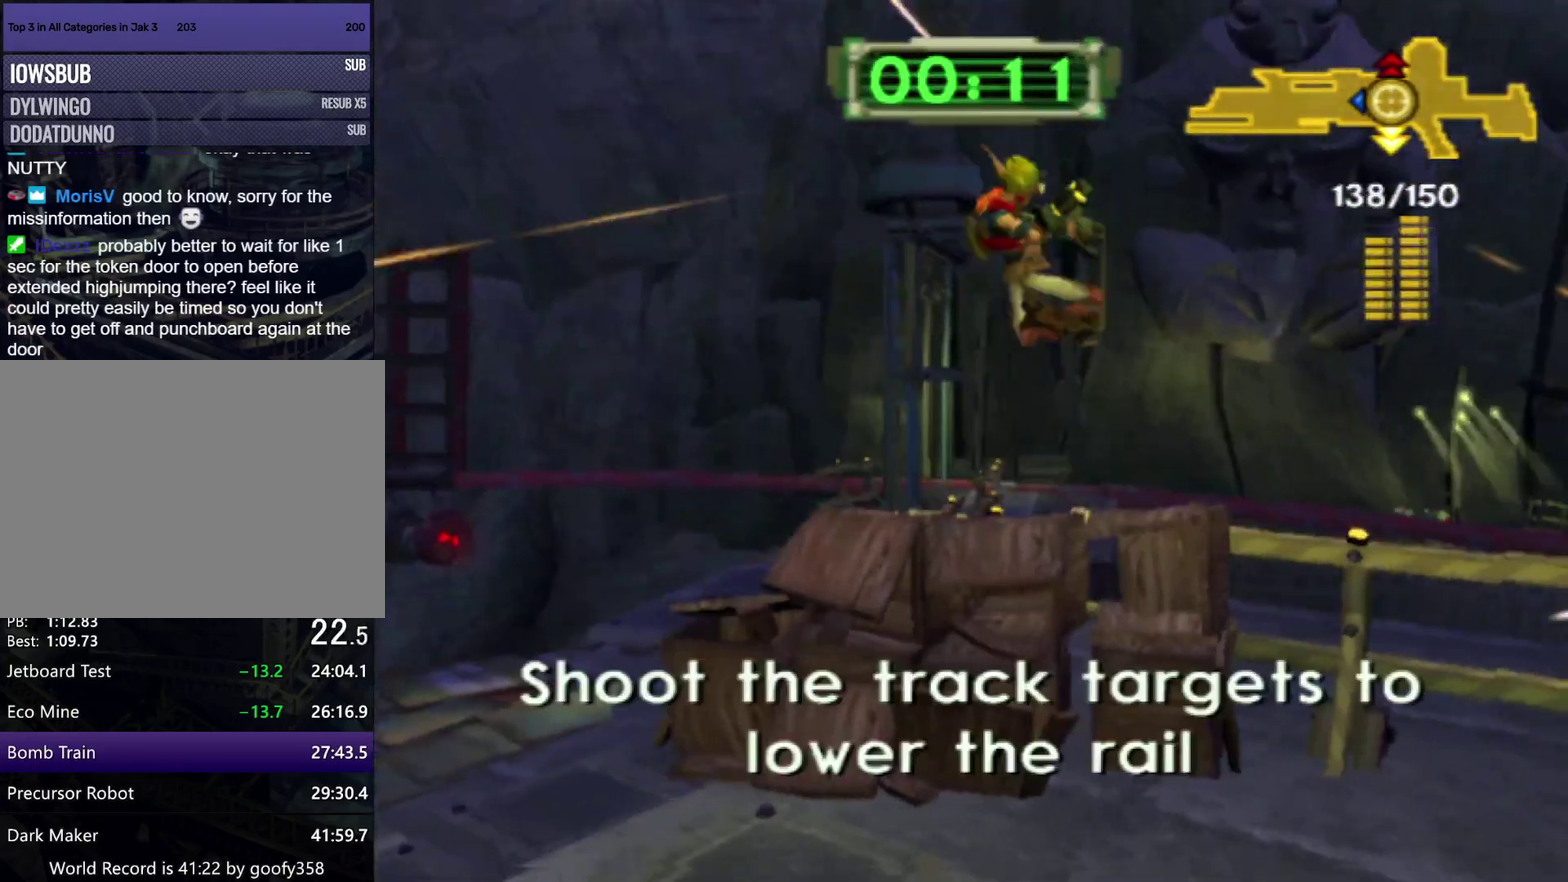
{"buttons": [], "left_stick": "center", "right_stick": "center", "events": [[33, "R1", "up"], [83, "R1", "down"], [183, "R1", "up"], [300, "left_stick", "center"]]}
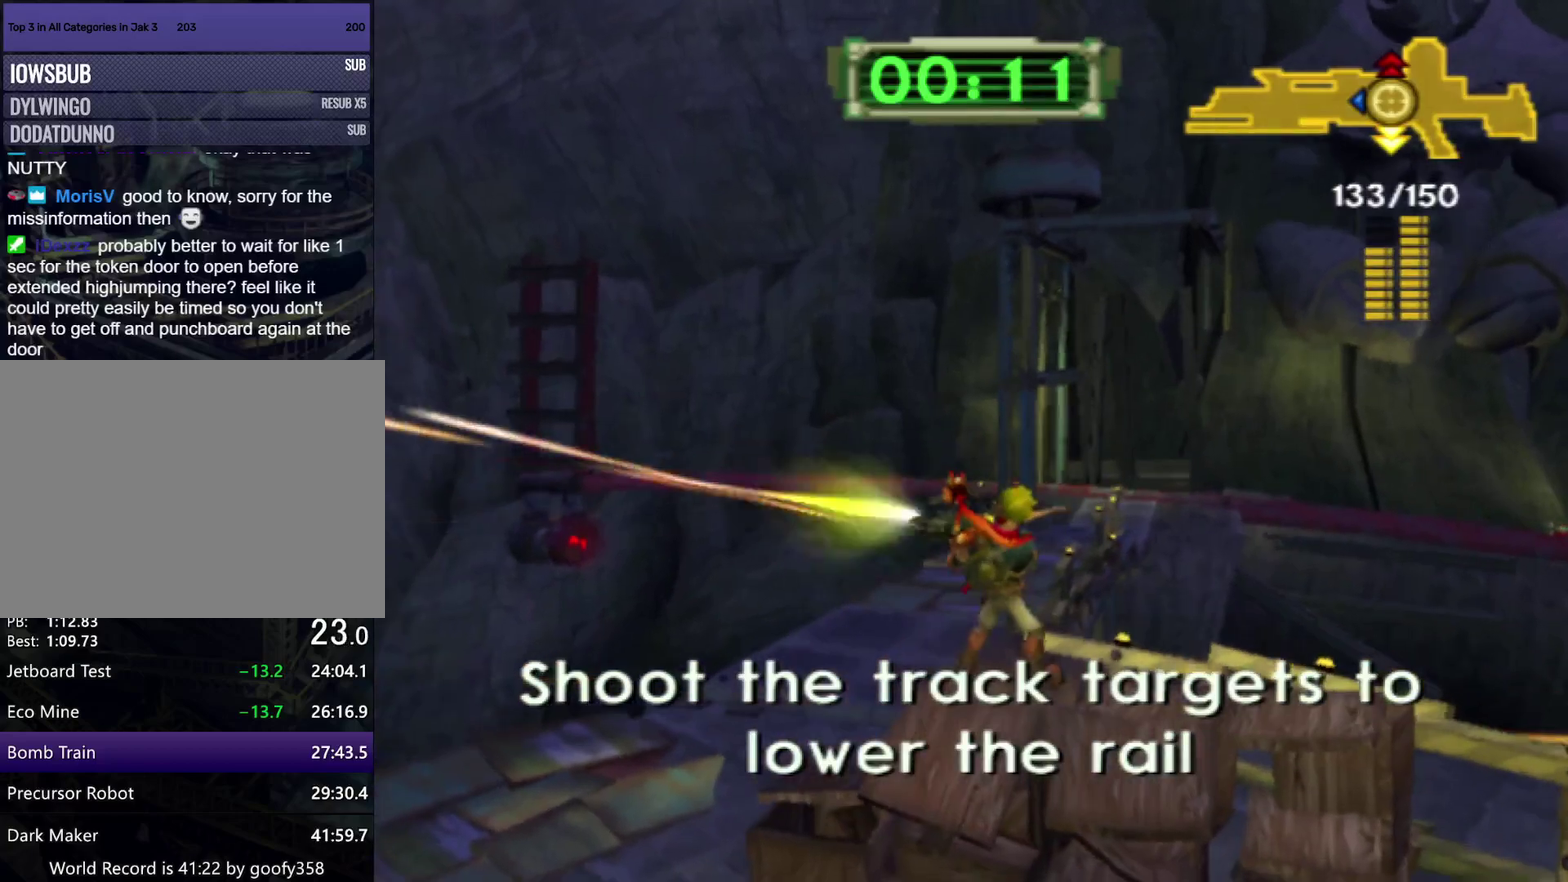
{"buttons": ["SQUARE"], "left_stick": "up", "right_stick": "down-left", "events": [[83, "left_stick", "up-left"], [400, "SQUARE", "down"], [433, "left_stick", "up"], [483, "right_stick", "down-left"]]}
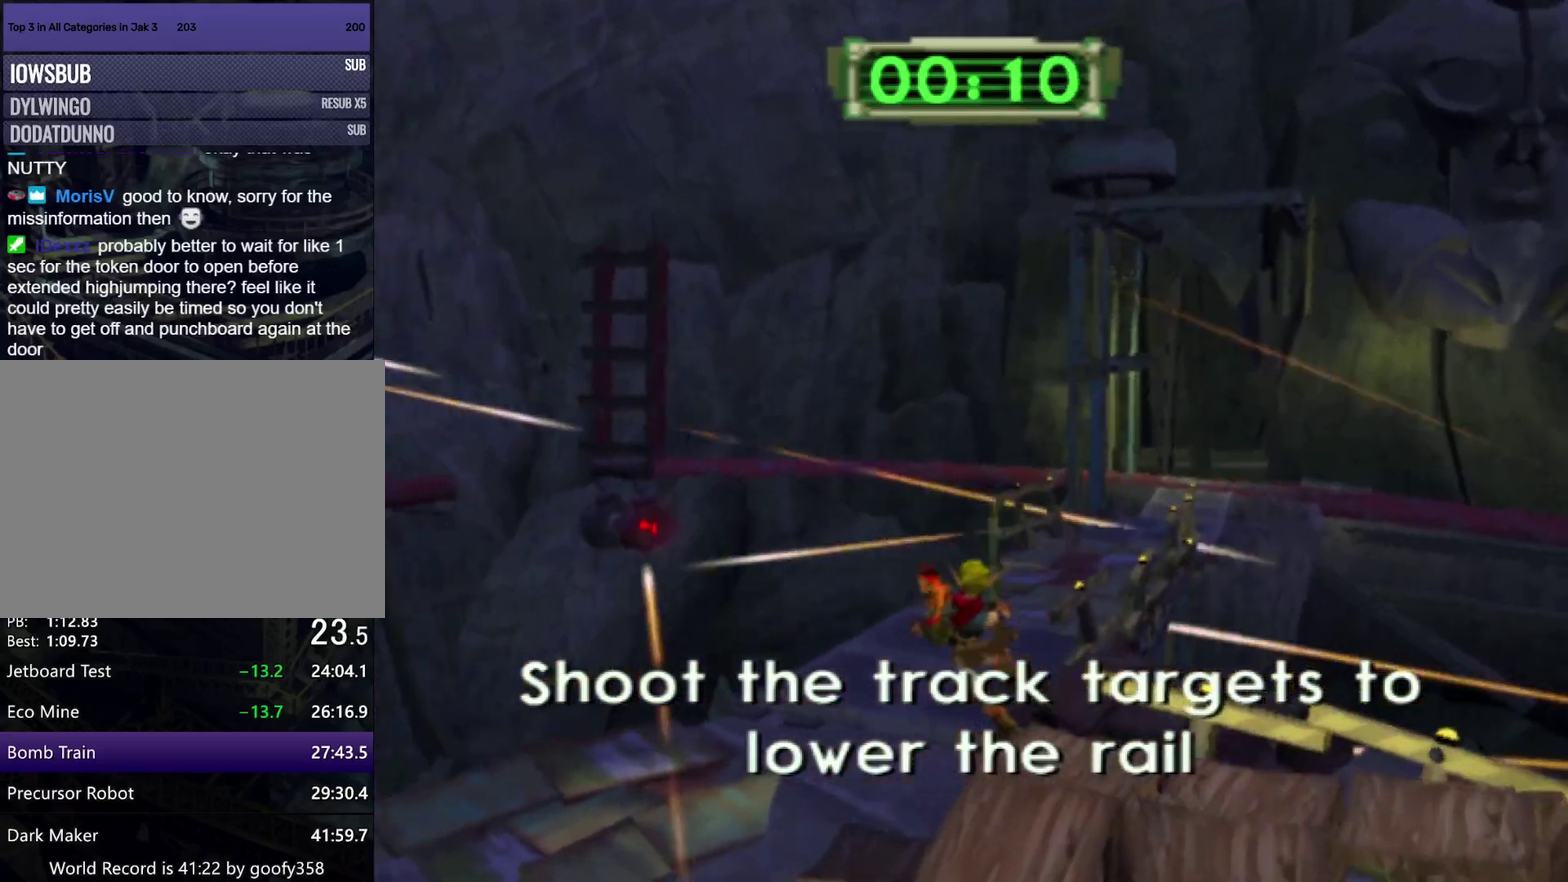
{"buttons": [], "left_stick": "up-right", "right_stick": "center", "events": [[50, "right_stick", "left"], [217, "left_stick", "up-right"], [300, "SQUARE", "up"], [333, "right_stick", "center"]]}
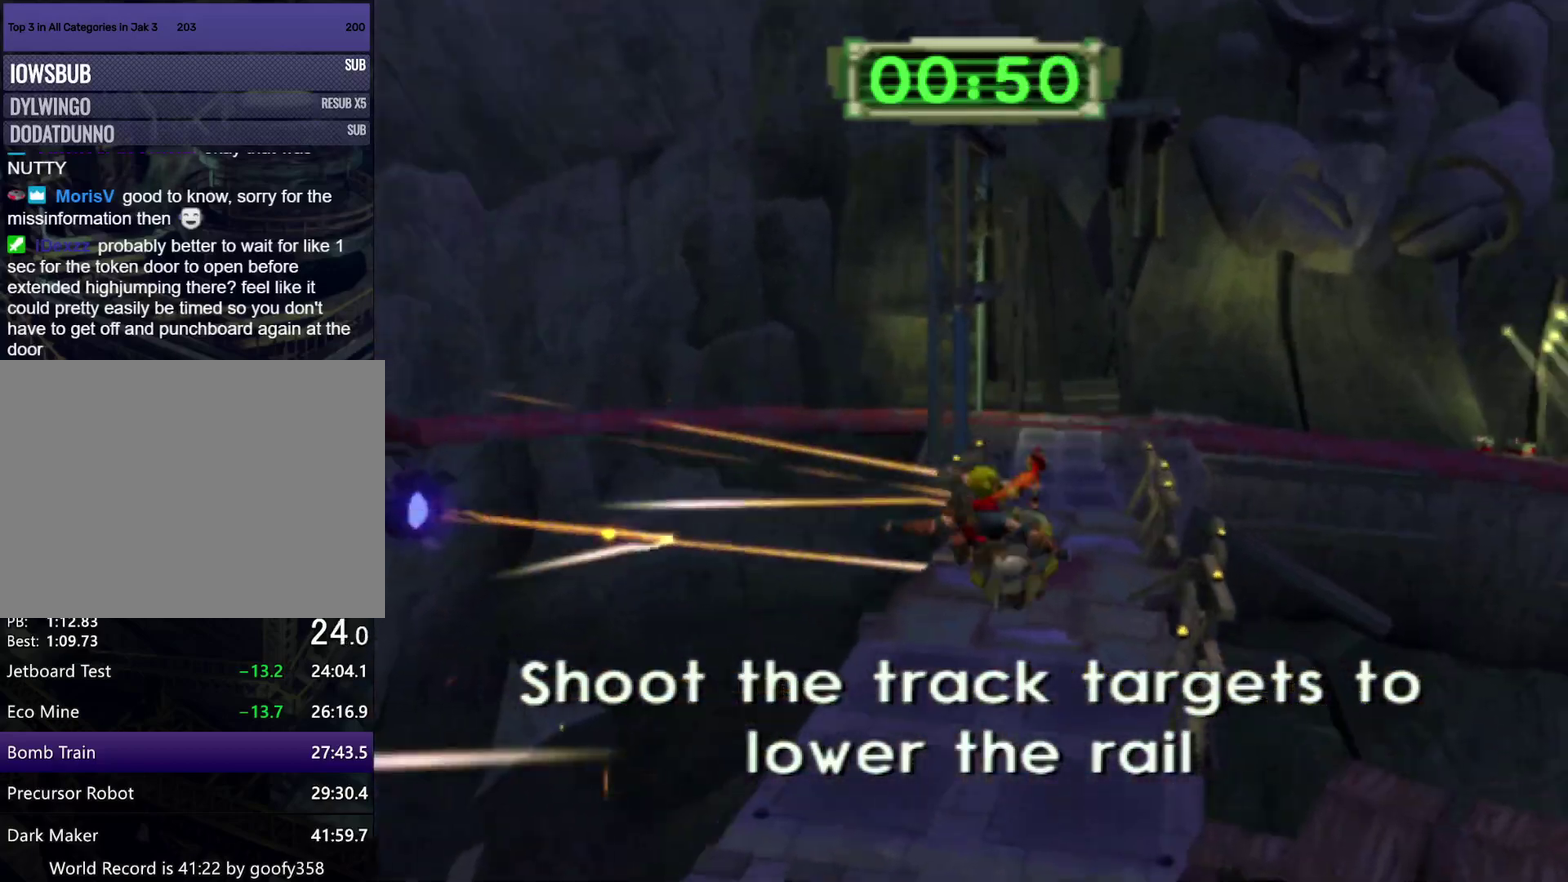
{"buttons": ["CROSS", "R1"], "left_stick": "right", "right_stick": "center", "events": [[333, "left_stick", "right"], [350, "CROSS", "down"], [367, "R1", "down"]]}
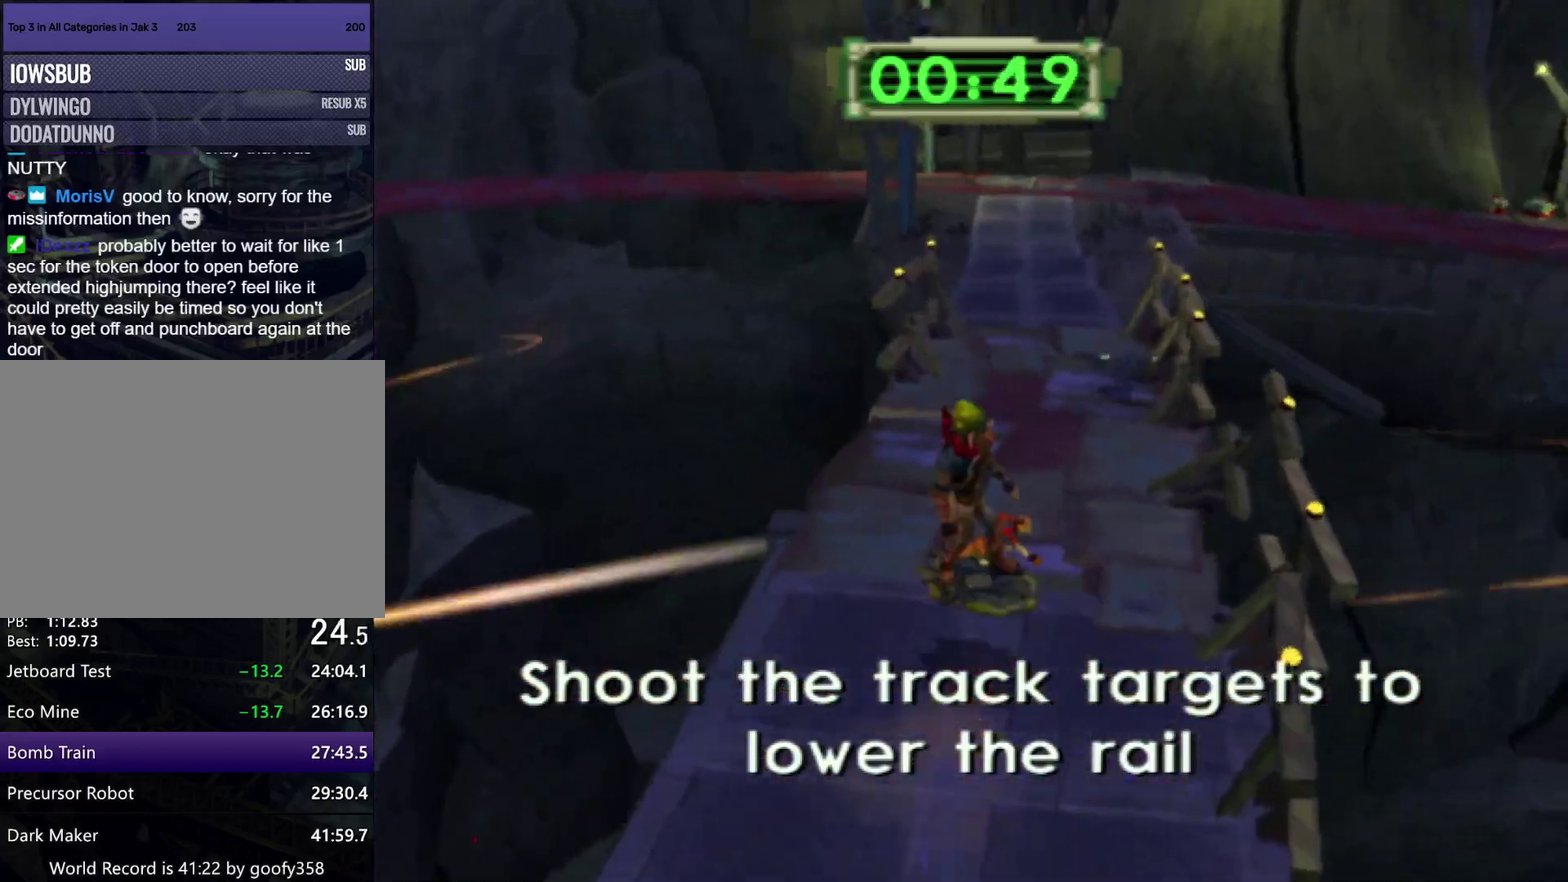
{"buttons": [], "left_stick": "up", "right_stick": "center", "events": [[50, "left_stick", "up-right"], [133, "left_stick", "up"], [217, "CROSS", "up"], [233, "R1", "up"], [350, "CIRCLE", "down"], [450, "CIRCLE", "up"]]}
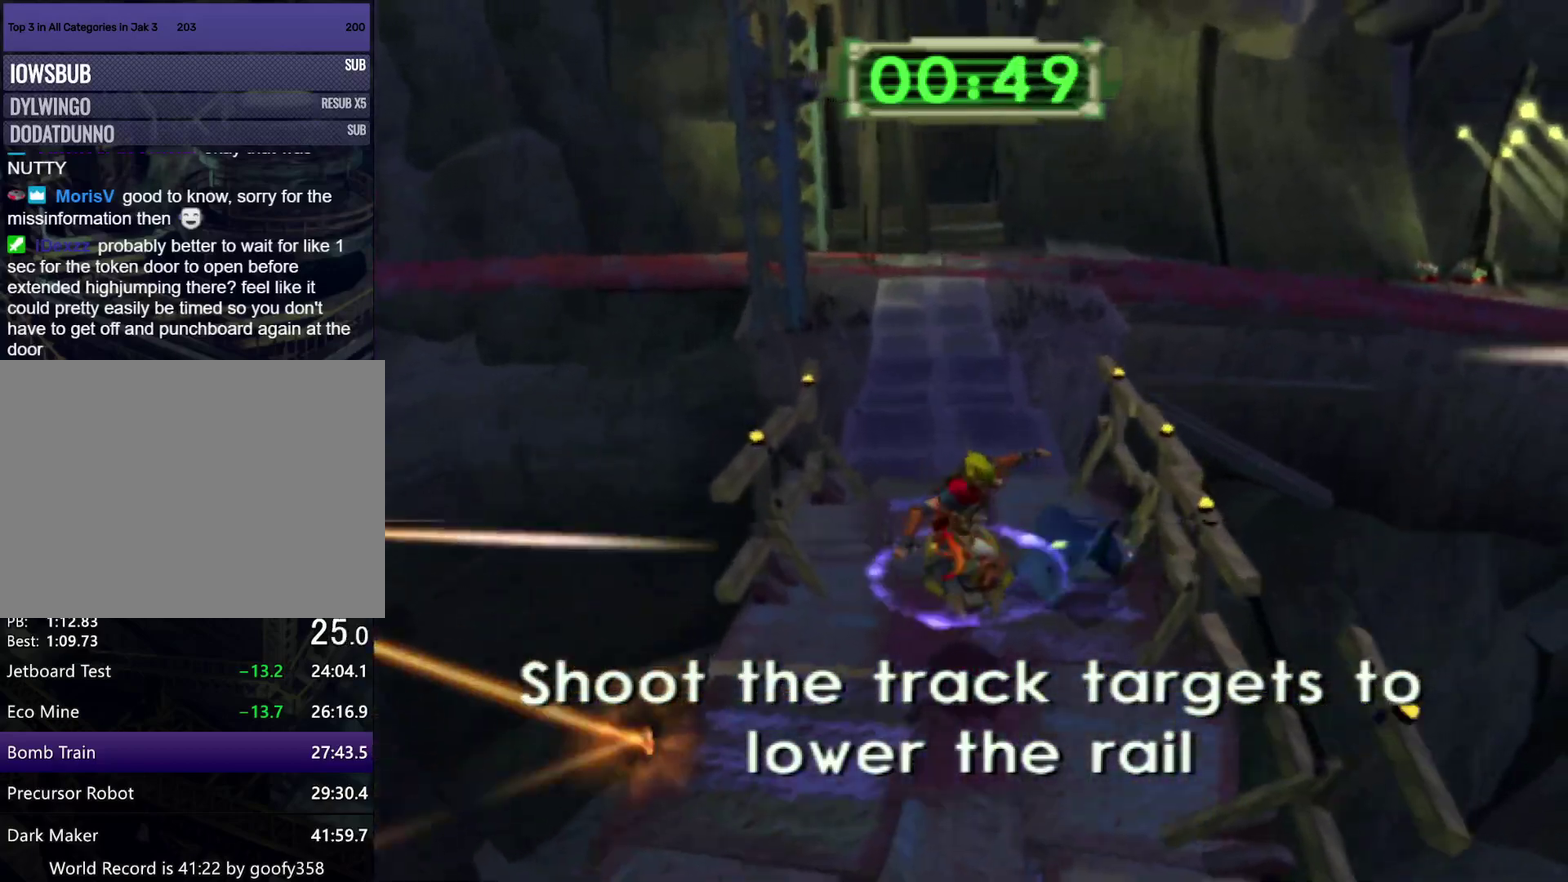
{"buttons": [], "left_stick": "up", "right_stick": "center", "events": [[133, "CROSS", "down"], [133, "left_stick", "left"], [150, "R1", "down"], [267, "left_stick", "up-left"], [350, "left_stick", "up"], [500, "CROSS", "up"], [500, "R1", "up"]]}
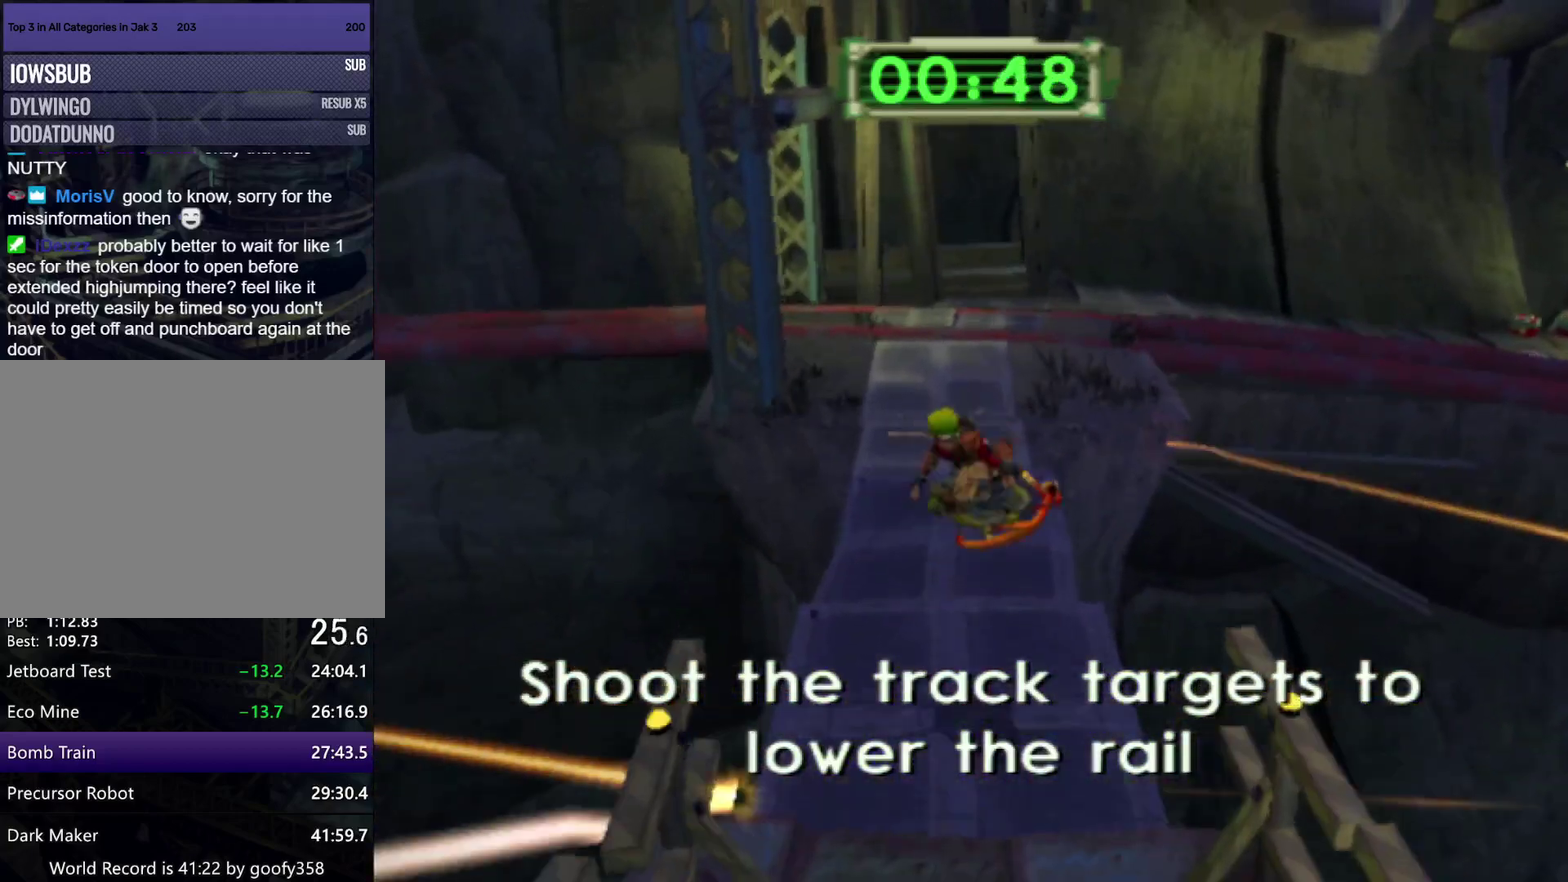
{"buttons": [], "left_stick": "up-right", "right_stick": "center", "events": [[450, "CROSS", "down"], [483, "left_stick", "up-right"], [500, "CROSS", "up"]]}
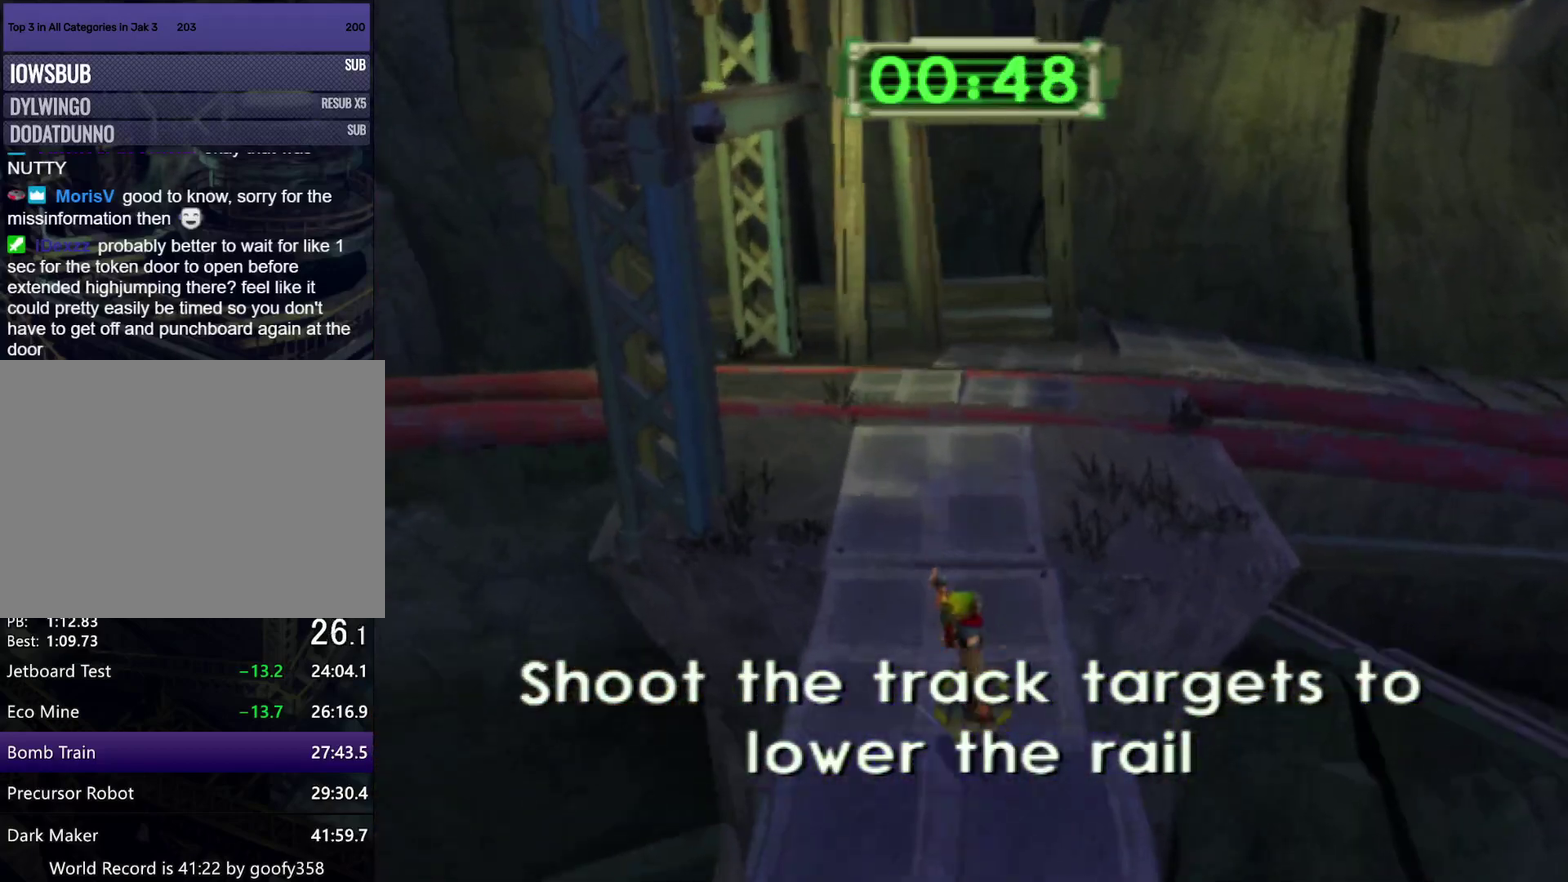
{"buttons": [], "left_stick": "up-right", "right_stick": "center", "events": []}
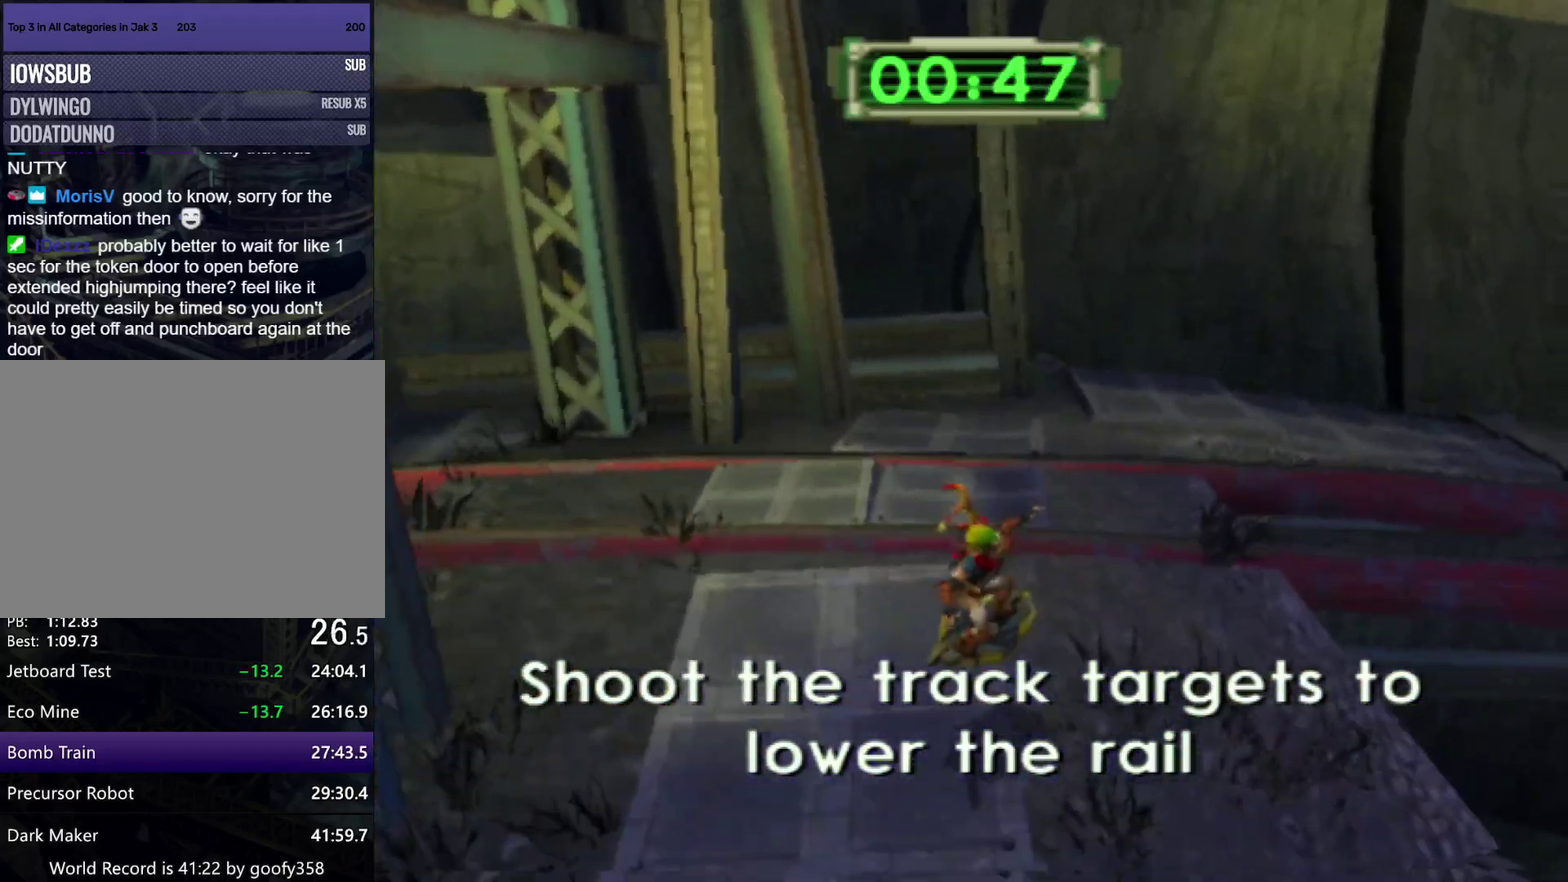
{"buttons": [], "left_stick": "up-right", "right_stick": "left", "events": [[83, "CROSS", "down"], [200, "CROSS", "up"], [217, "right_stick", "left"]]}
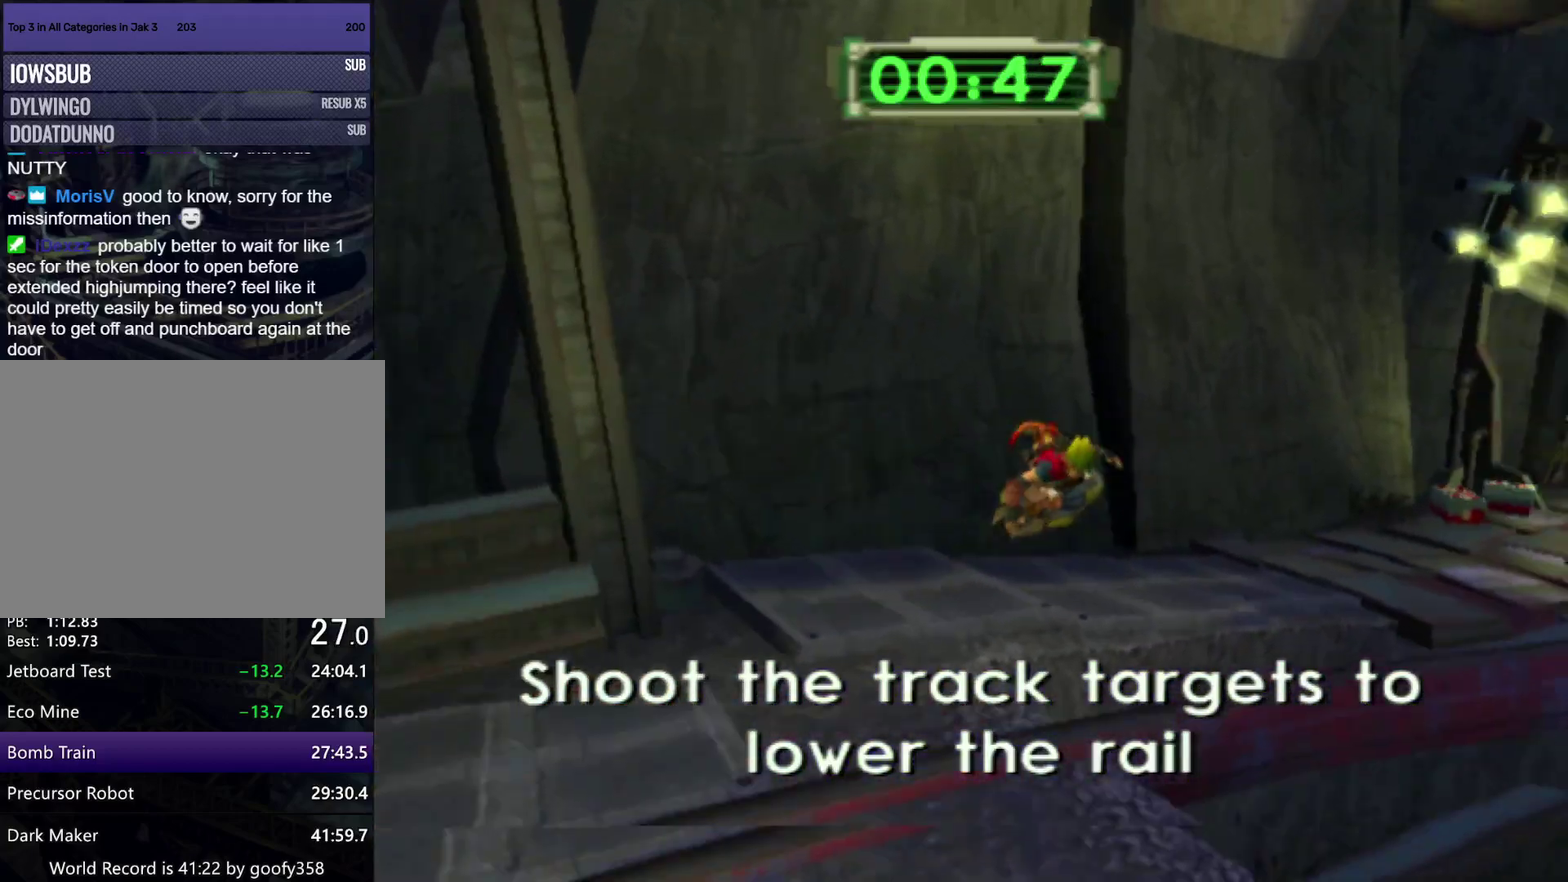
{"buttons": [], "left_stick": "up-right", "right_stick": "up-left", "events": [[117, "right_stick", "up-left"], [400, "CROSS", "down"], [483, "CROSS", "up"]]}
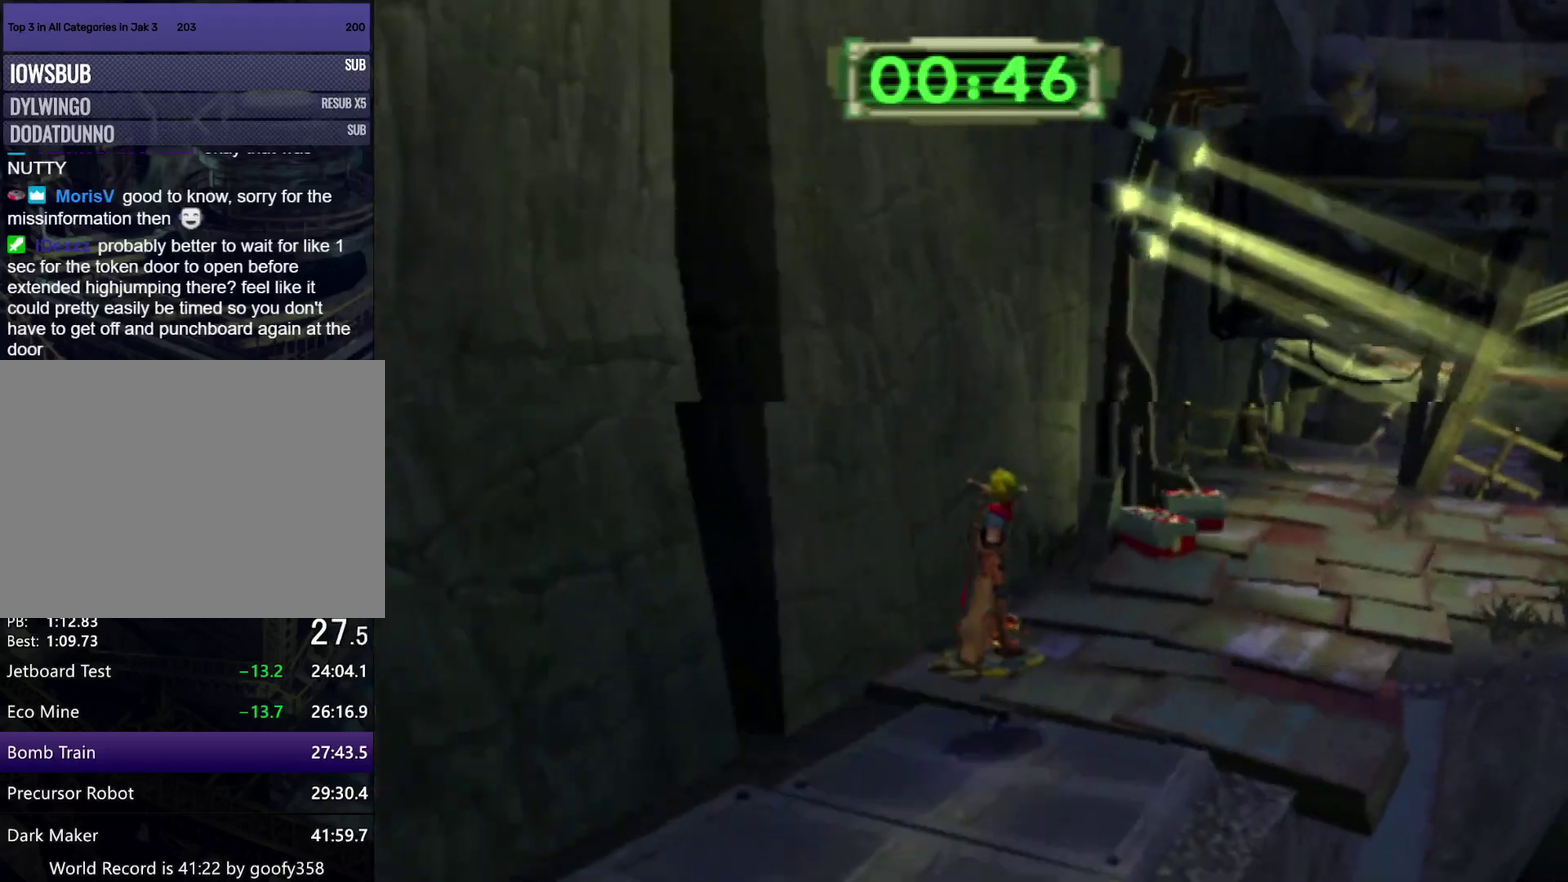
{"buttons": [], "left_stick": "up", "right_stick": "up-left", "events": [[333, "CIRCLE", "down"], [400, "CIRCLE", "up"], [450, "left_stick", "up"]]}
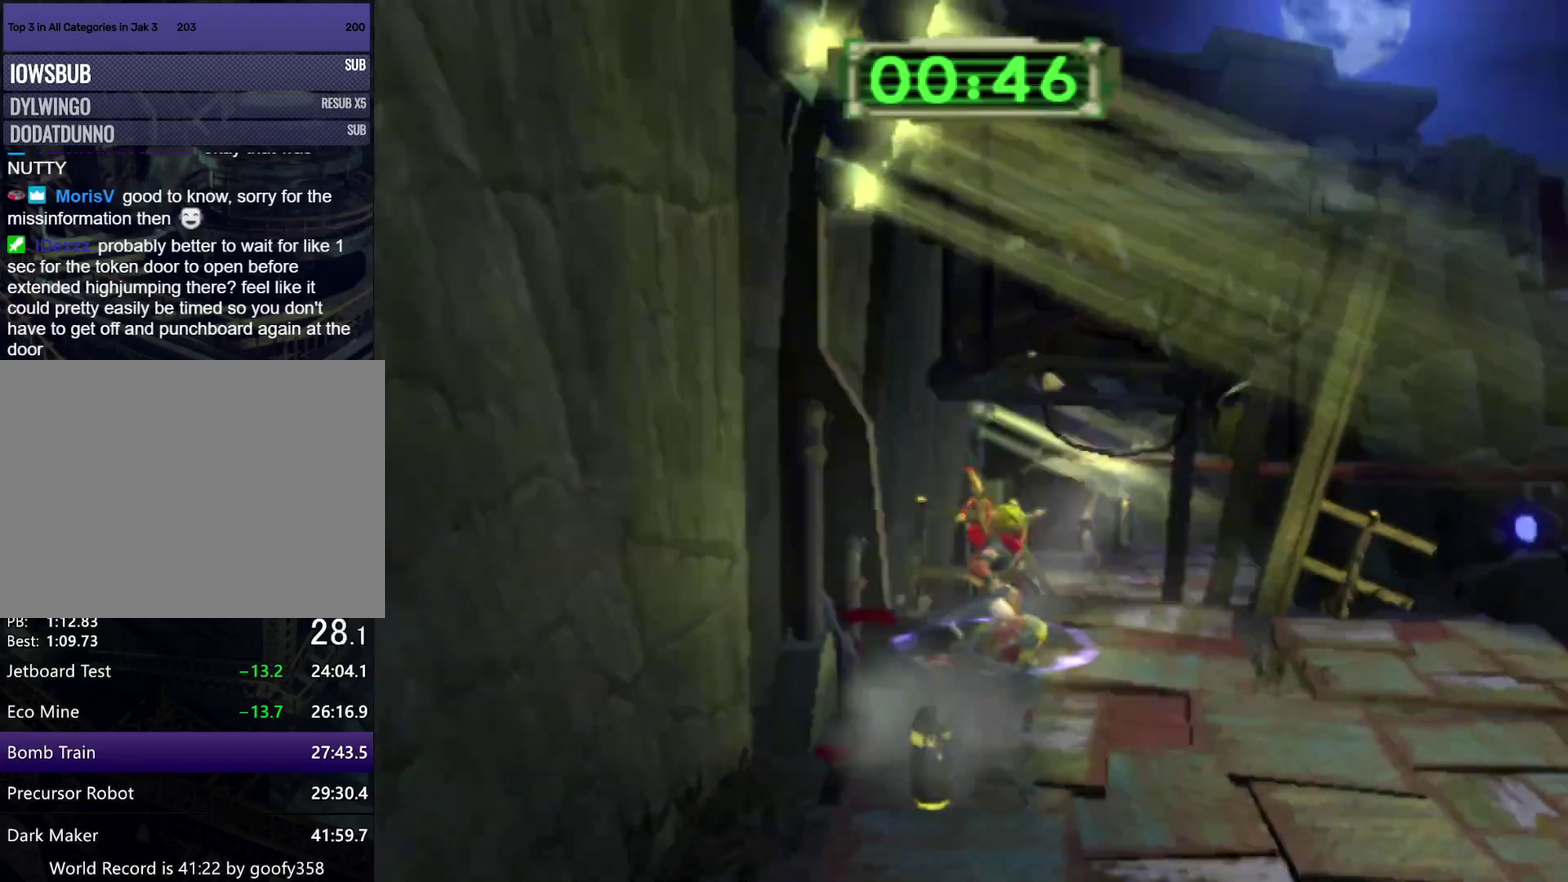
{"buttons": [], "left_stick": "up", "right_stick": "up-left", "events": [[50, "CROSS", "down"], [100, "CROSS", "up"]]}